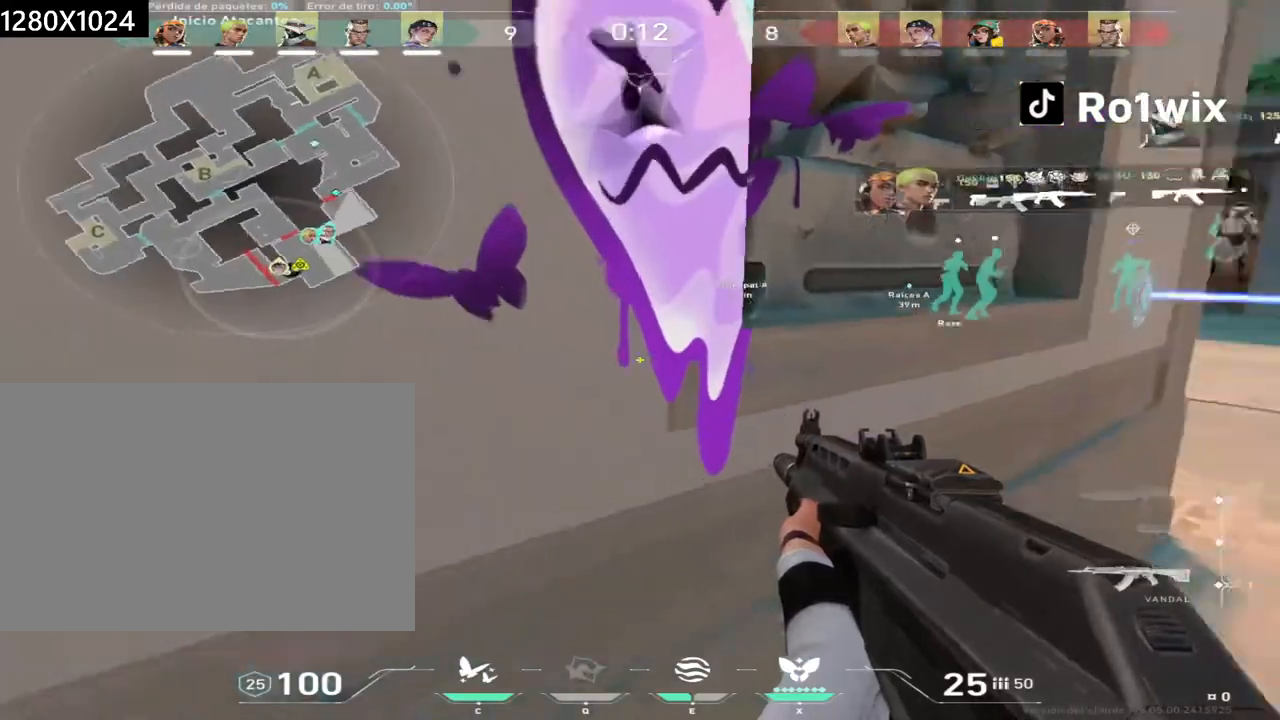
Gameplay with keyboard and mouse; each line is a JSON object with the keys and mouse buttons held at the frame after it. "events" lists presses ("down") and releases ("up") of "a", "ctrl", "d", "e", "q", "s", "shift", "space", "w", "mouse_left", "mouse_wheel", "mouse_right", "mouse_mb4" and "mouse_mb5" between this image and that frame as [ms after this image, input, new state], when the widget could be followed in between. "mouse_left", "mouse_wheel", "mouse_right", "mouse_mb4", "mouse_mb5" = the "left", "wheel", "right", "mb4", "mb5" buttons of the "mouse" list. No other keys are recorded. "wheel" means that the mouse wheel is clicked or scrolled. Not read: mouse_move.
{"keys": ["w"], "mouse": [], "events": [[117, "d", "up"], [183, "q", "up"]]}
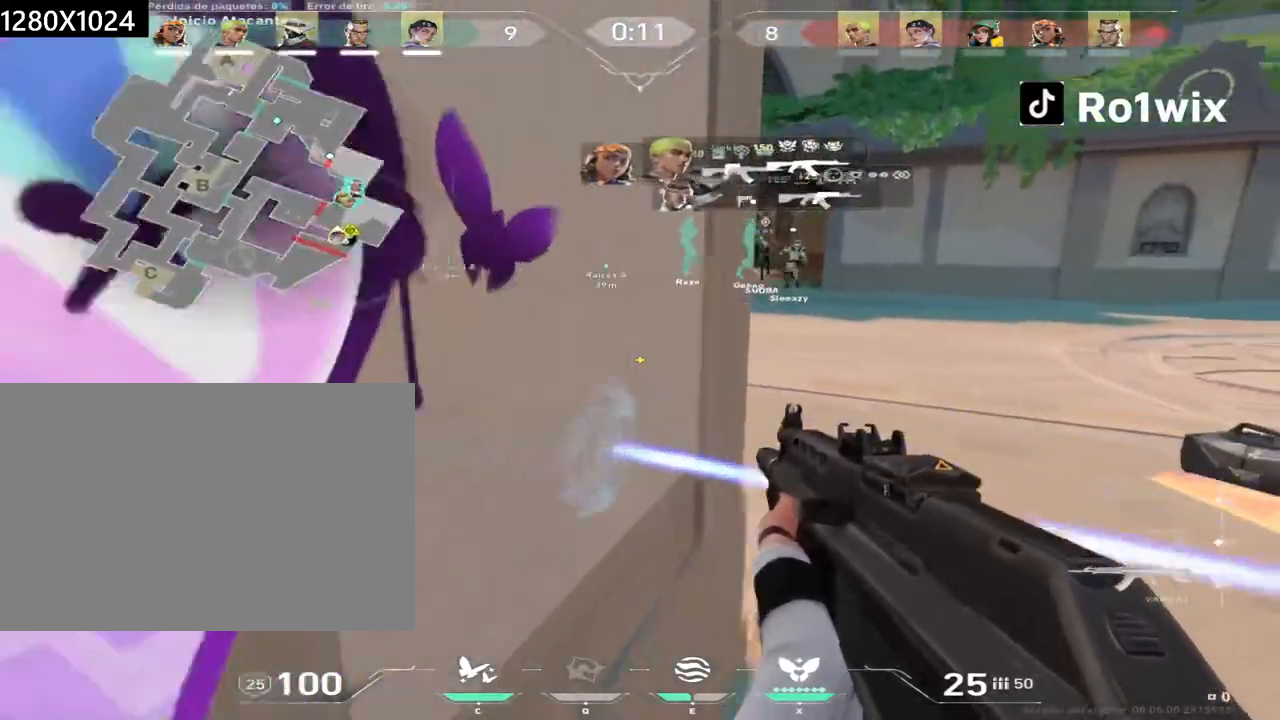
{"keys": ["w"], "mouse": [], "events": []}
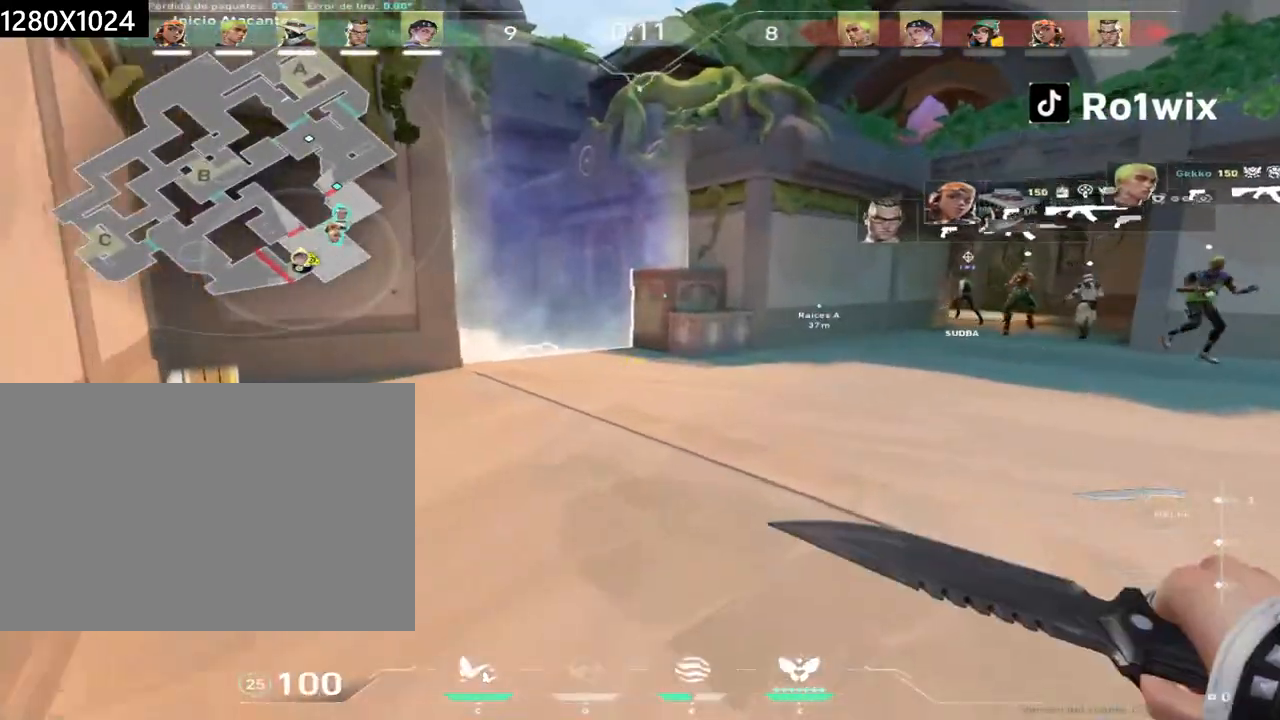
{"keys": ["w"], "mouse": [], "events": []}
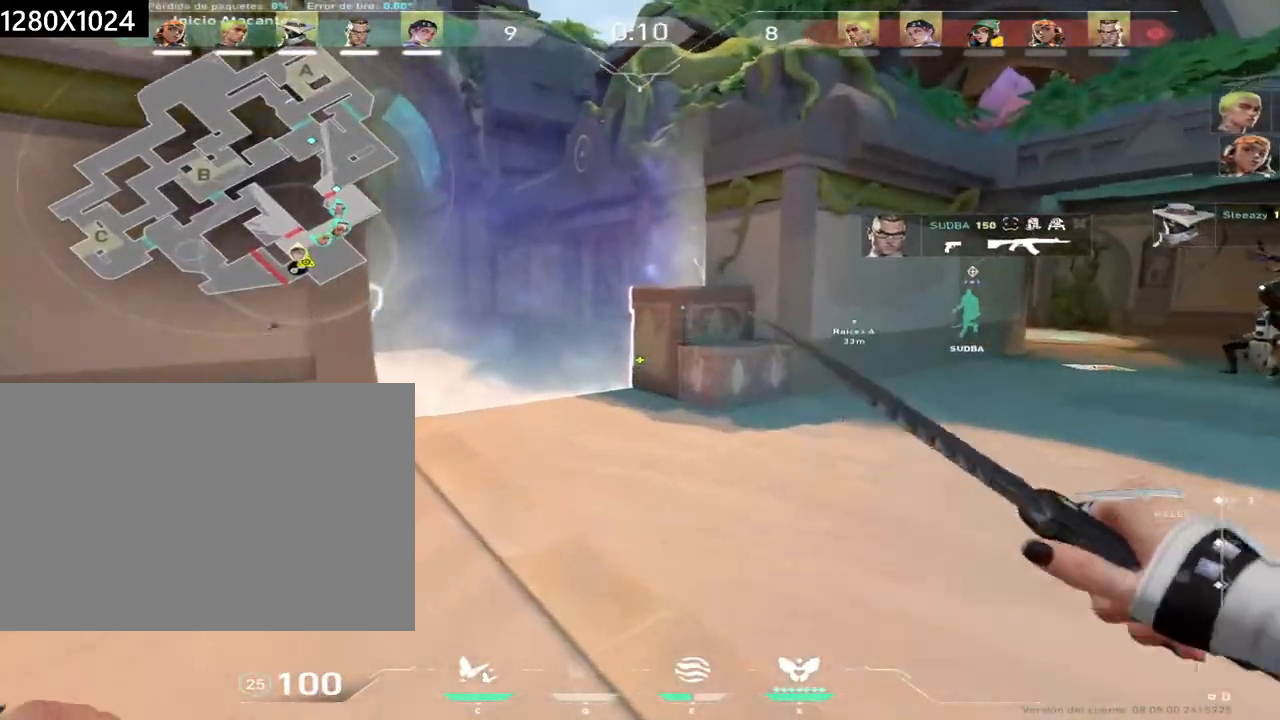
{"keys": ["w"], "mouse": [], "events": [[300, "d", "down"], [400, "d", "up"]]}
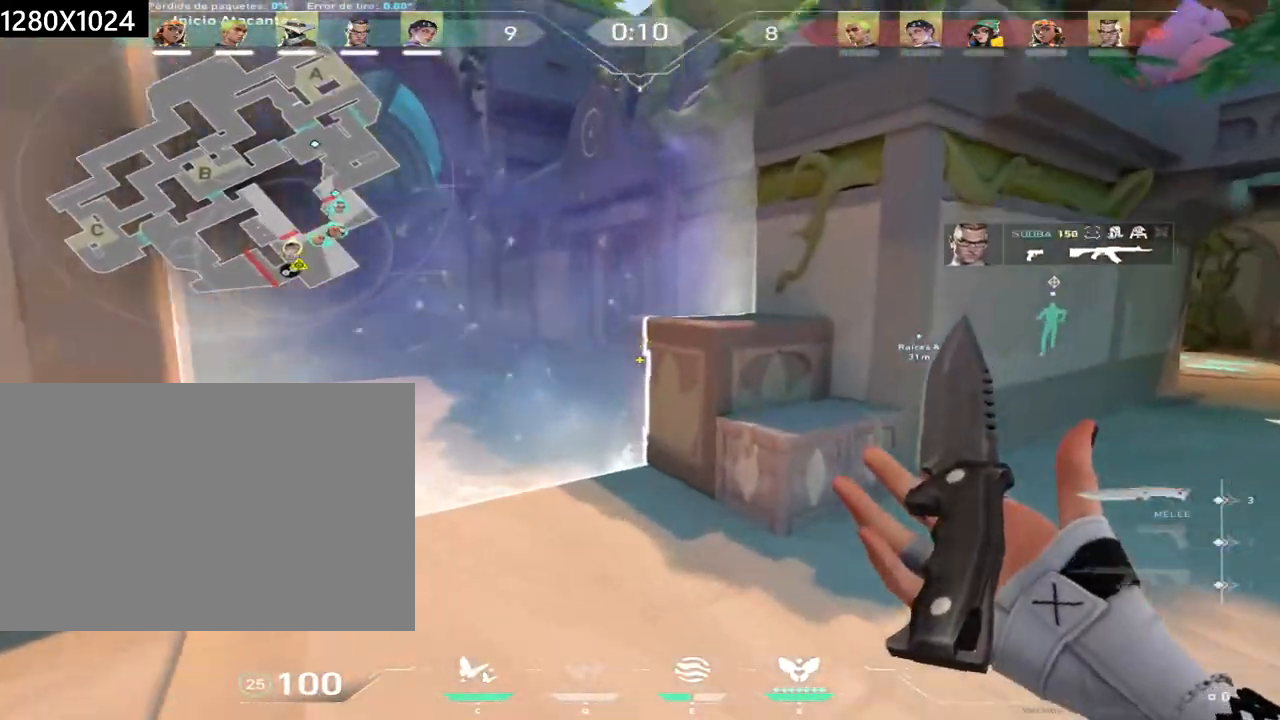
{"keys": ["w"], "mouse": [], "events": [[283, "d", "down"], [400, "d", "up"]]}
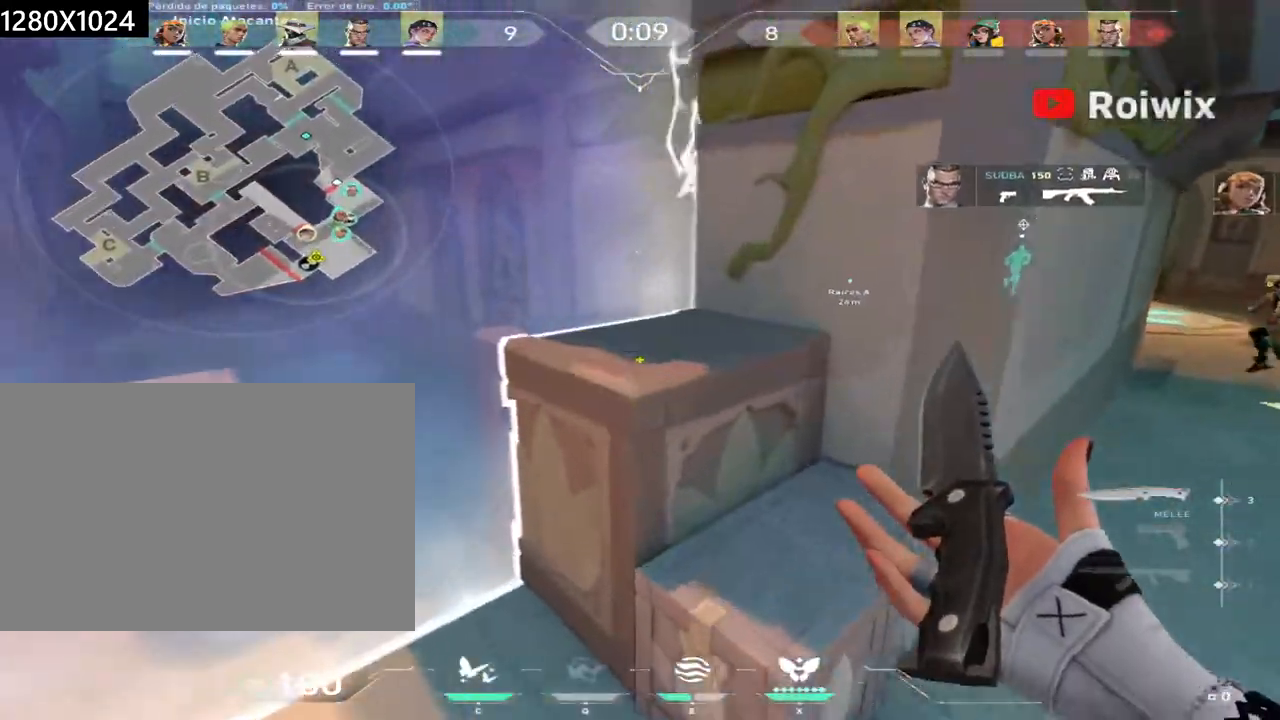
{"keys": ["d", "w"], "mouse": [], "events": [[150, "mouse_right", "down"], [267, "mouse_right", "up"], [300, "d", "down"]]}
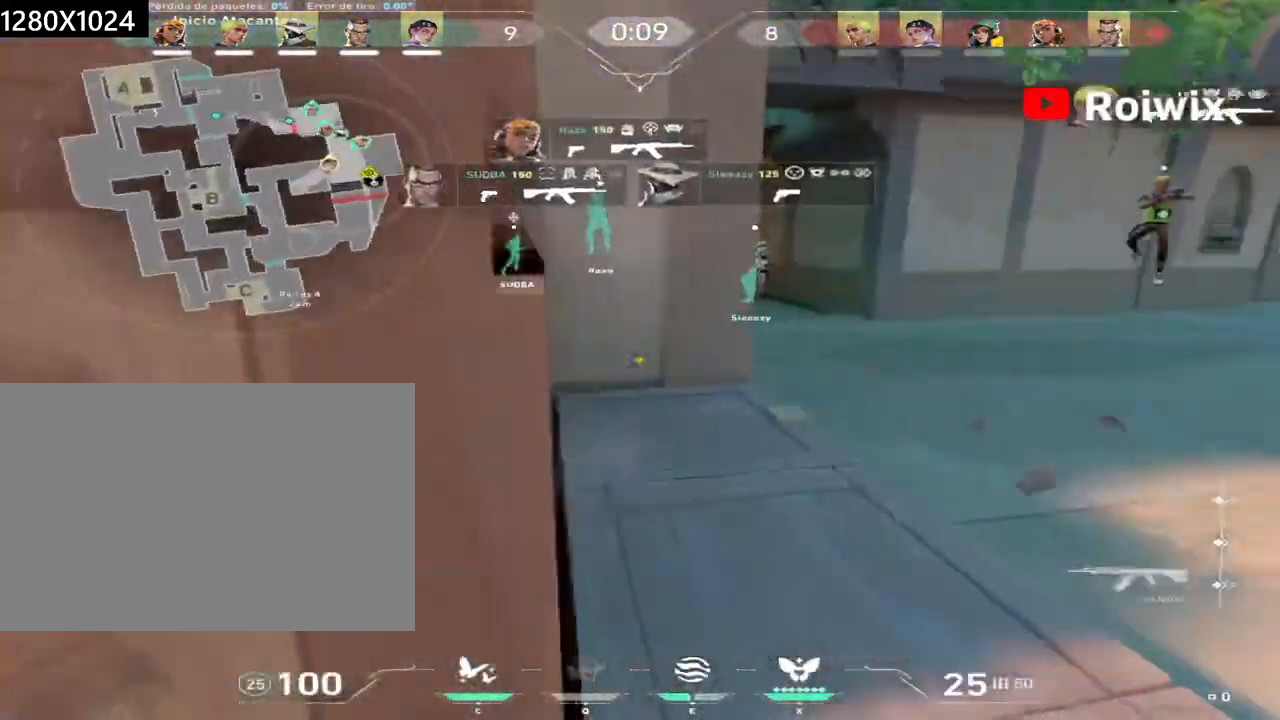
{"keys": ["w"], "mouse": [], "events": [[17, "d", "up"]]}
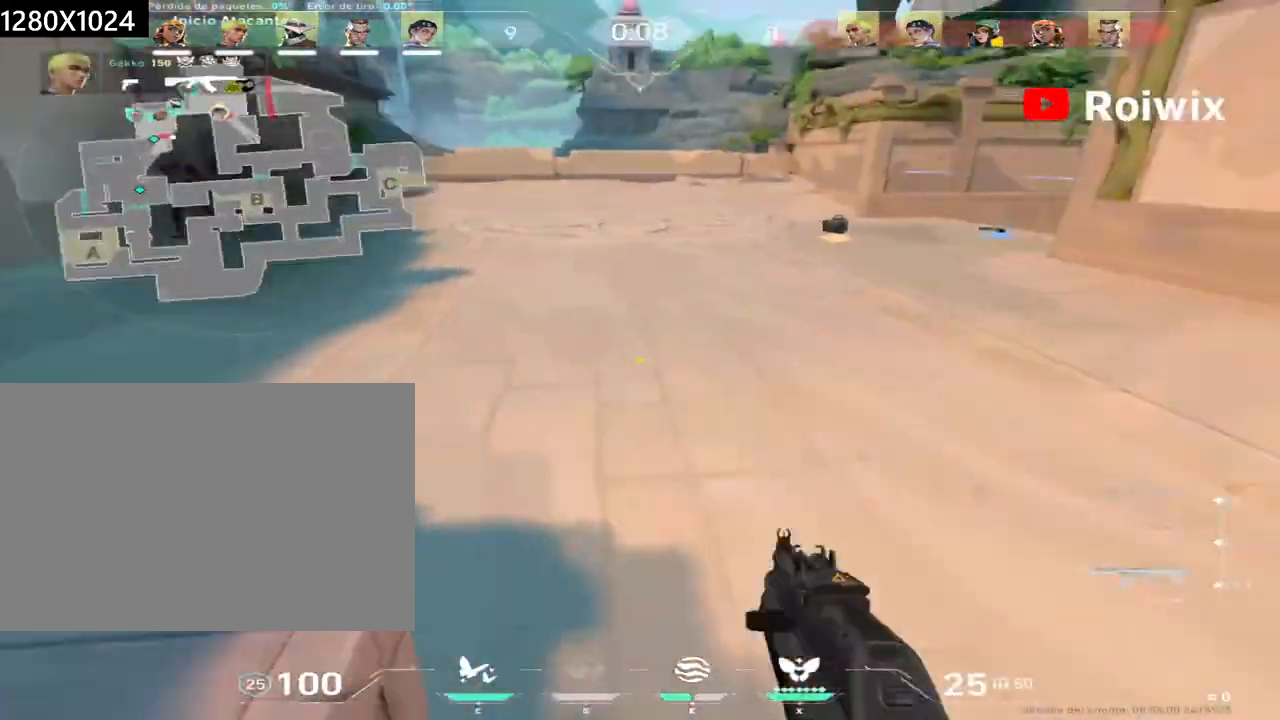
{"keys": ["w"], "mouse": [], "events": []}
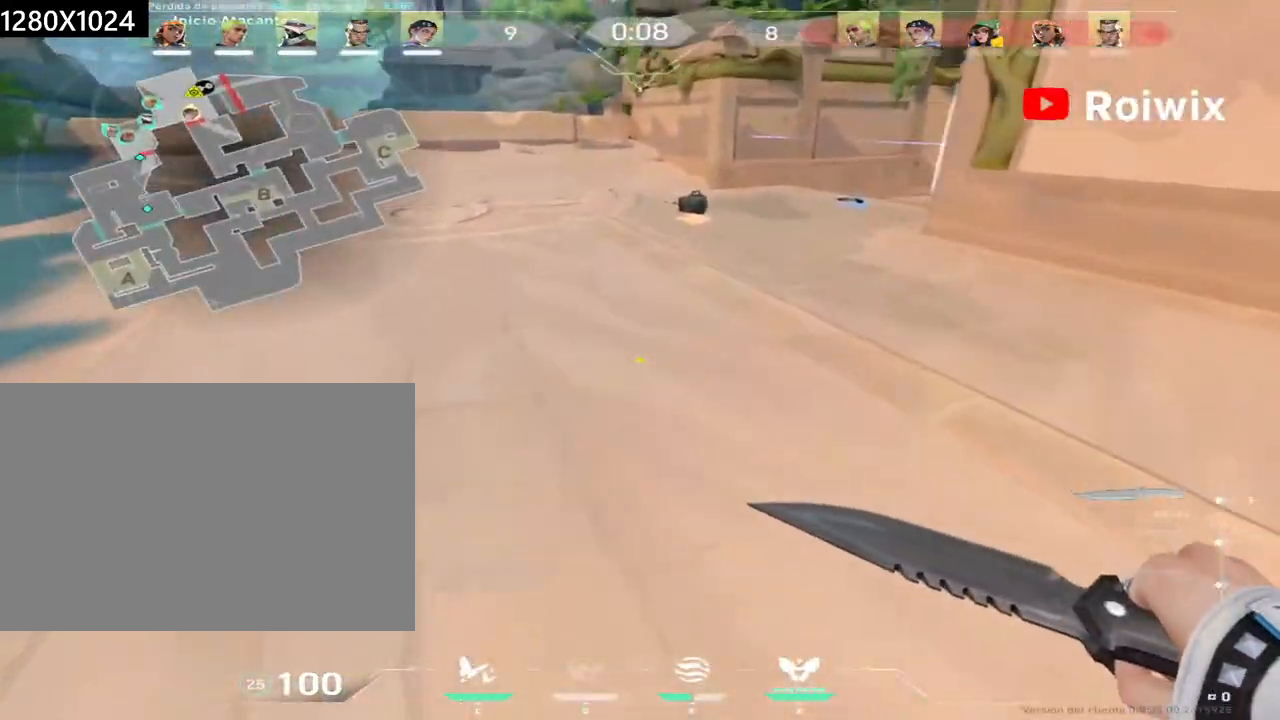
{"keys": ["w"], "mouse": [], "events": []}
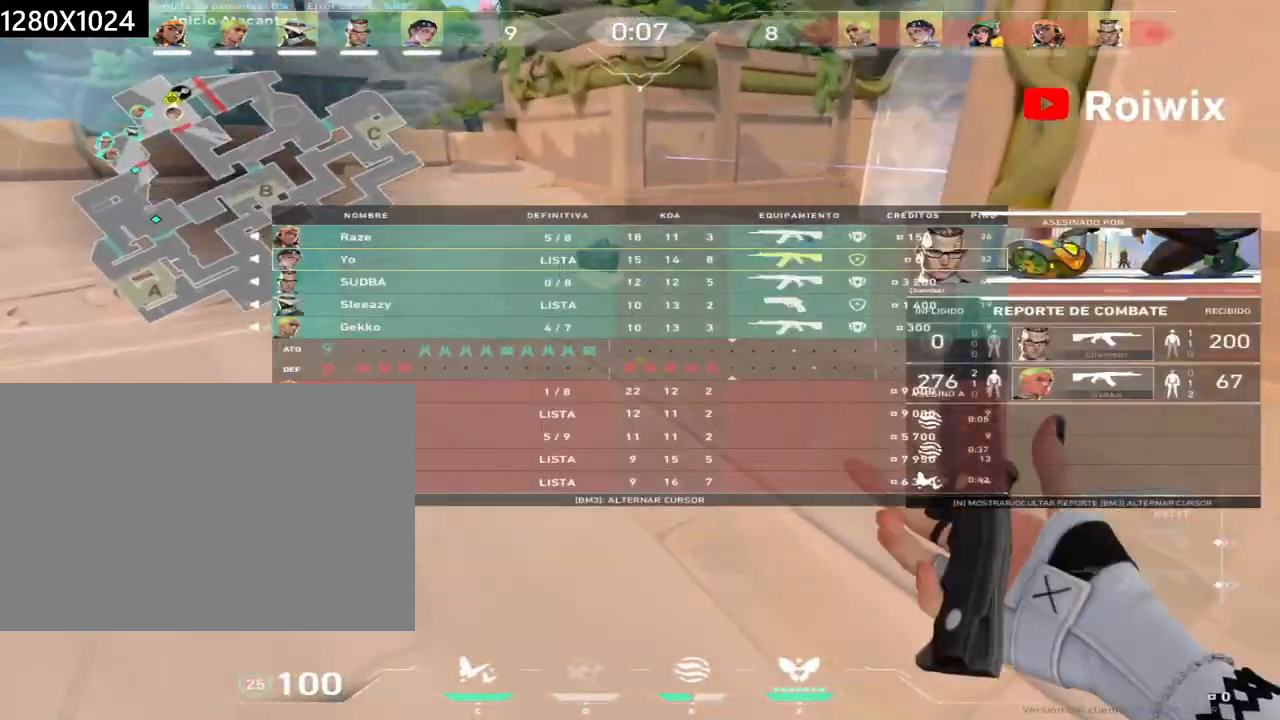
{"keys": ["w"], "mouse": [], "events": []}
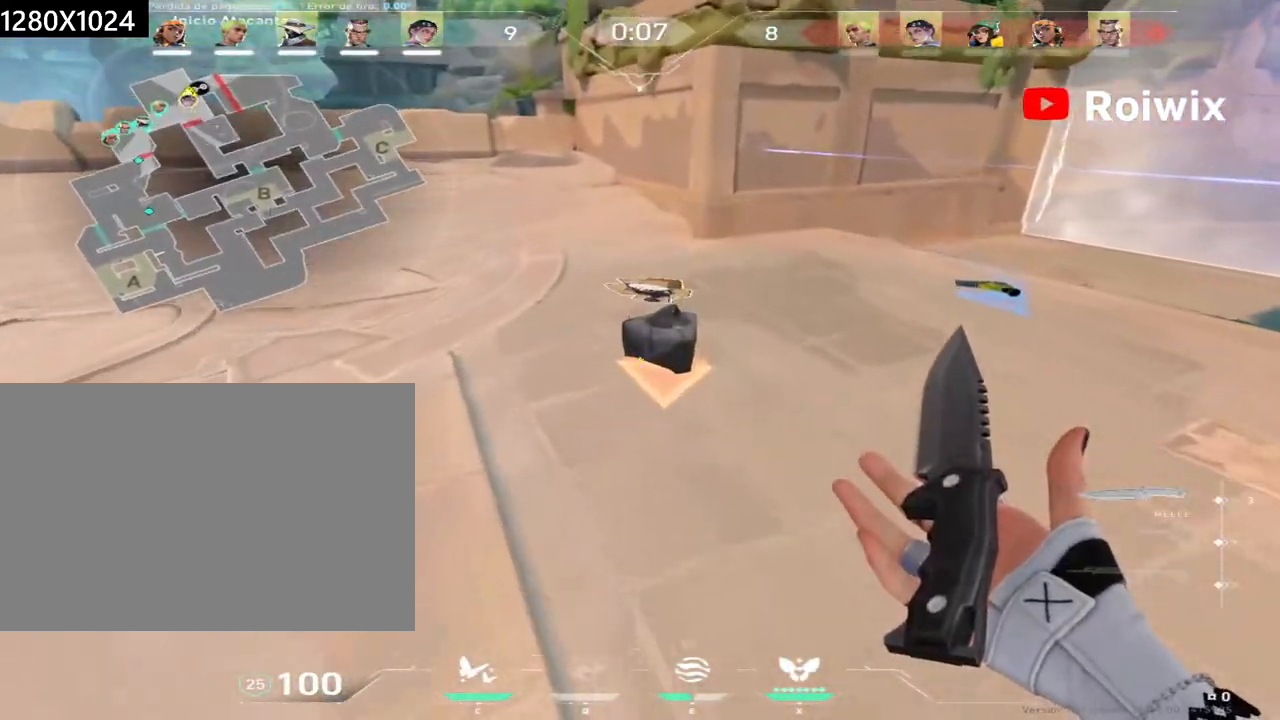
{"keys": ["a", "w"], "mouse": [], "events": [[317, "a", "down"]]}
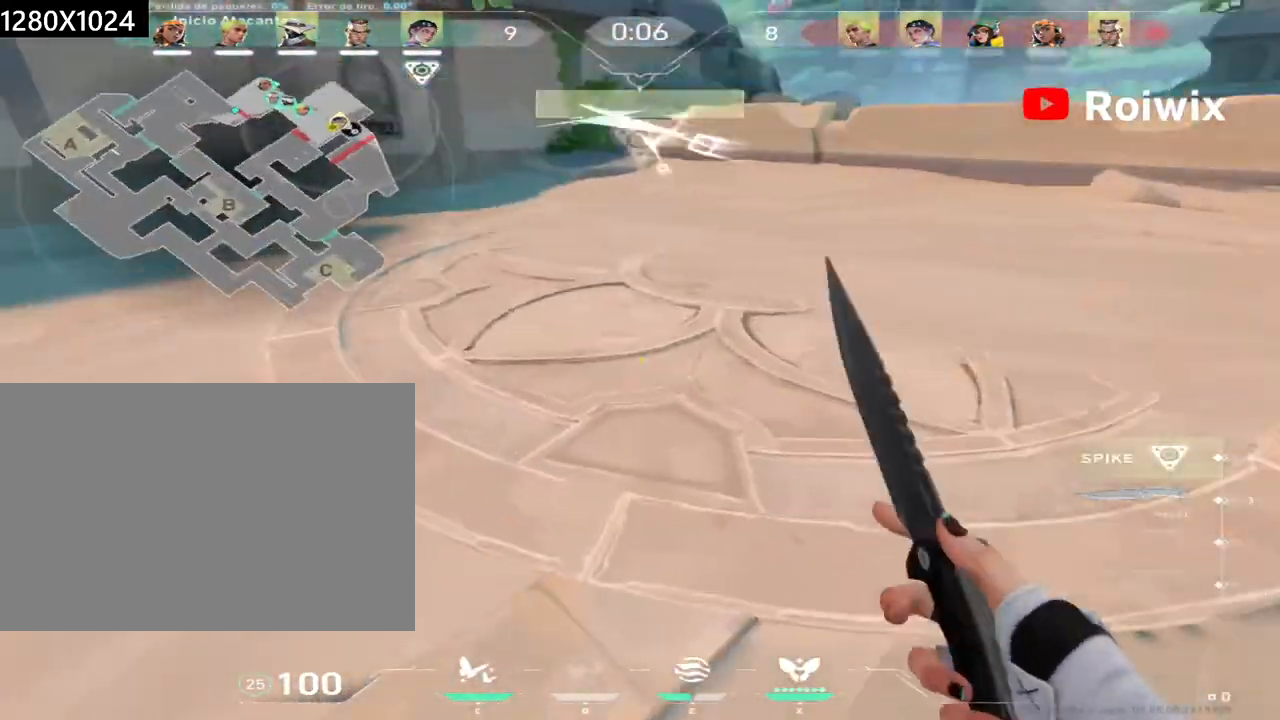
{"keys": ["w"], "mouse": [], "events": [[150, "a", "up"]]}
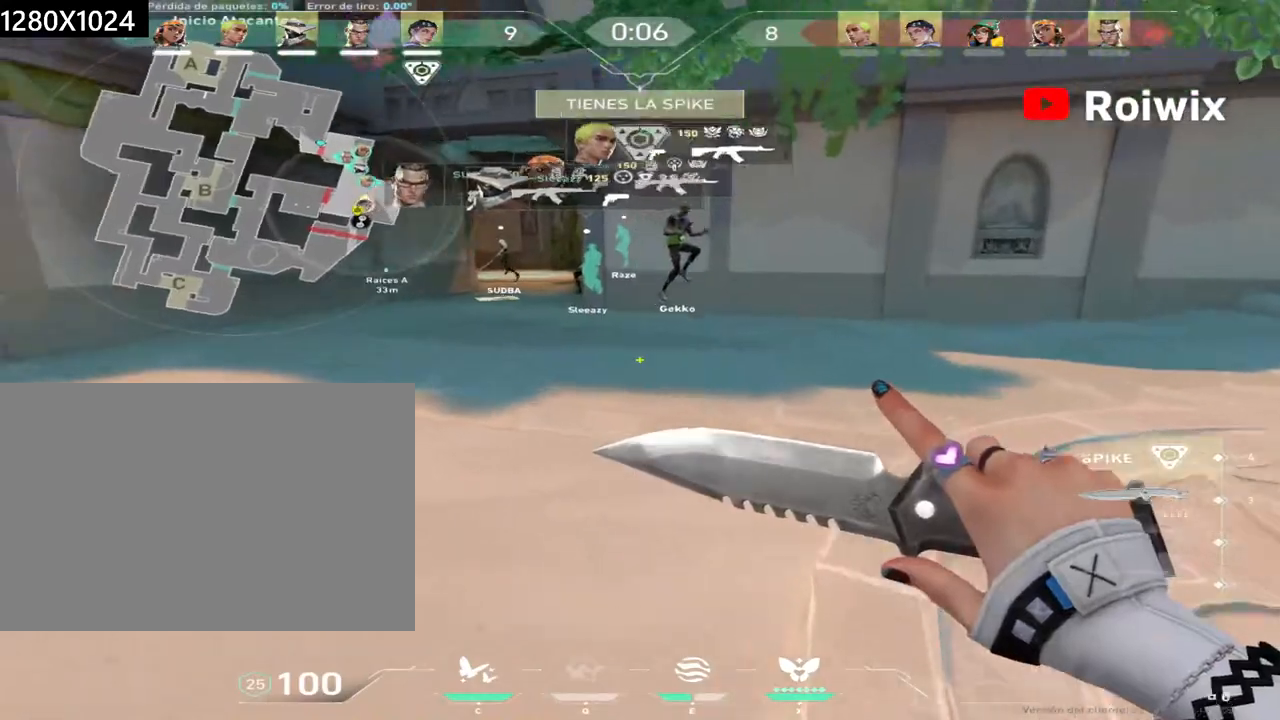
{"keys": ["w"], "mouse": [], "events": [[17, "mouse_left", "down"], [133, "mouse_left", "up"]]}
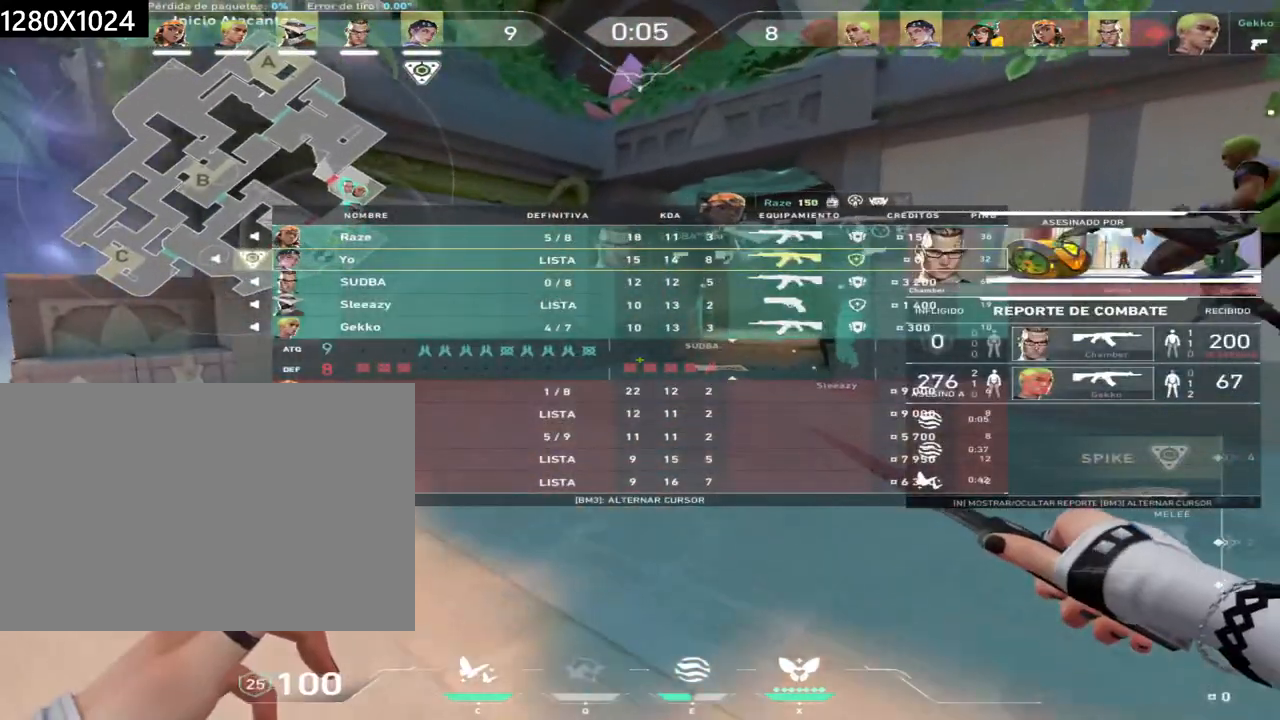
{"keys": ["d", "w"], "mouse": ["left"], "events": [[33, "mouse_left", "down"], [483, "d", "down"]]}
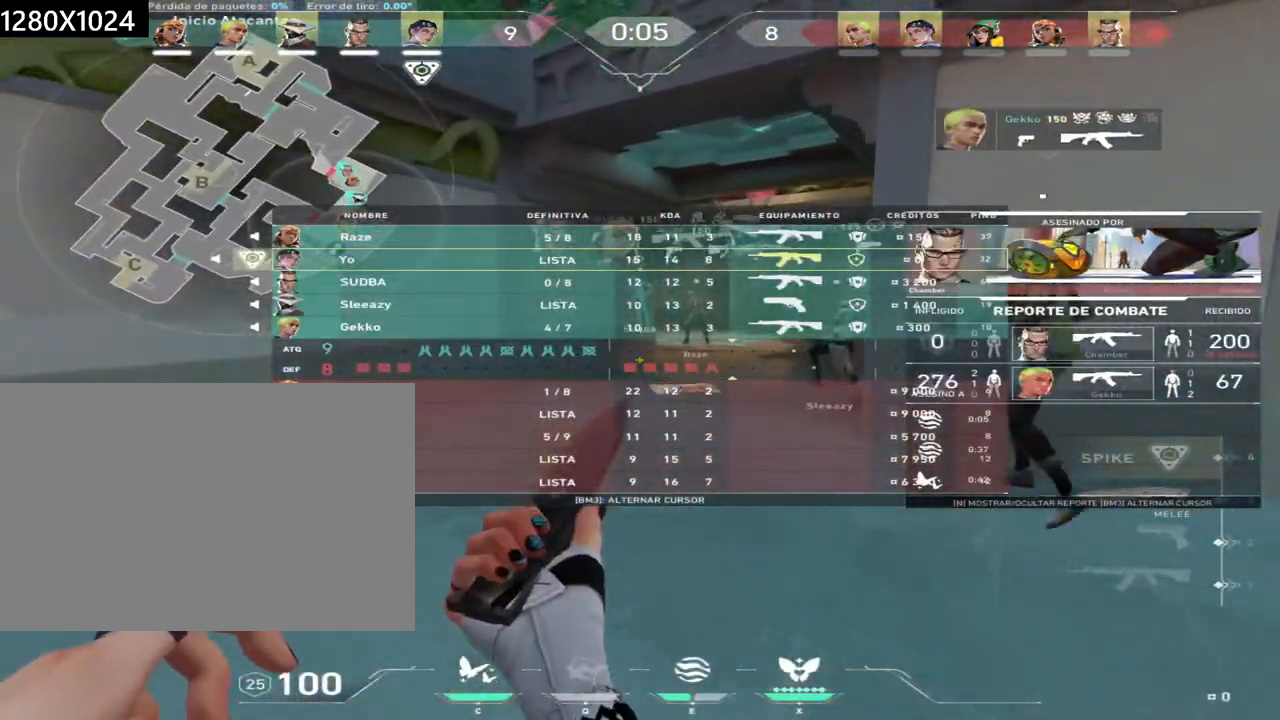
{"keys": ["w"], "mouse": ["left"], "events": [[83, "d", "up"]]}
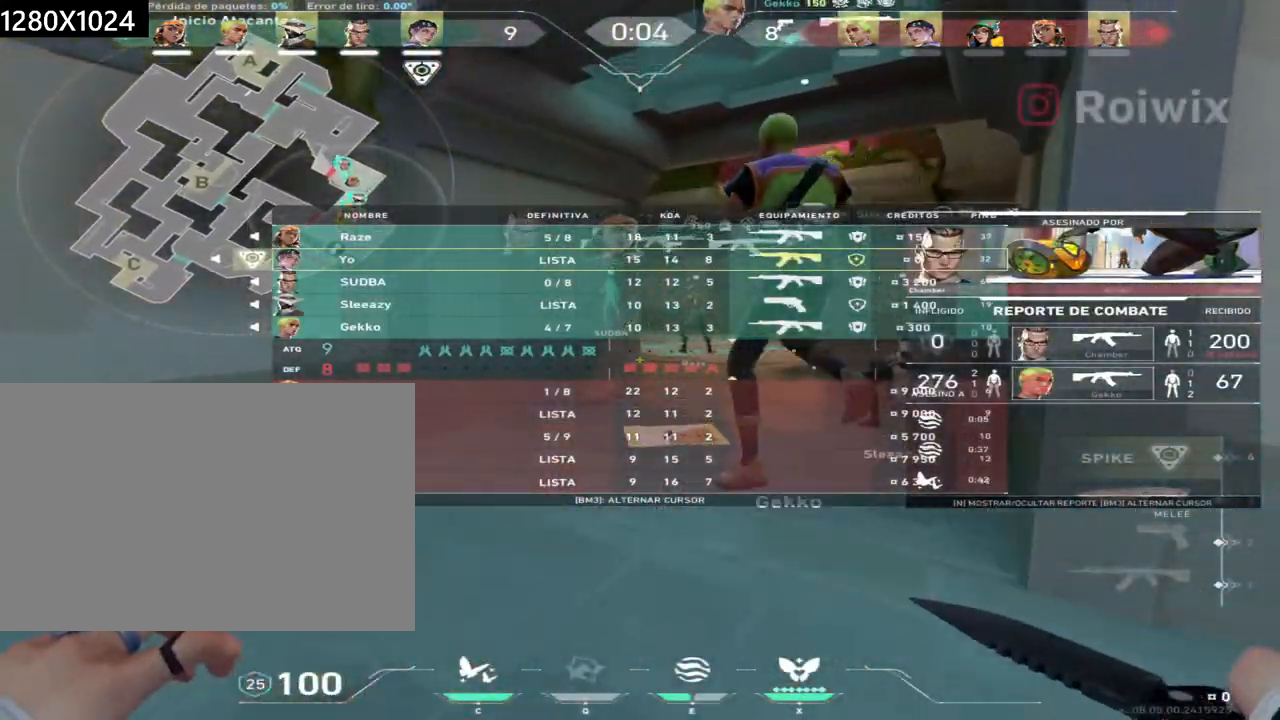
{"keys": [], "mouse": [], "events": [[167, "mouse_left", "up"], [167, "mouse_mb5", "down"], [233, "mouse_mb5", "up"], [300, "w", "up"]]}
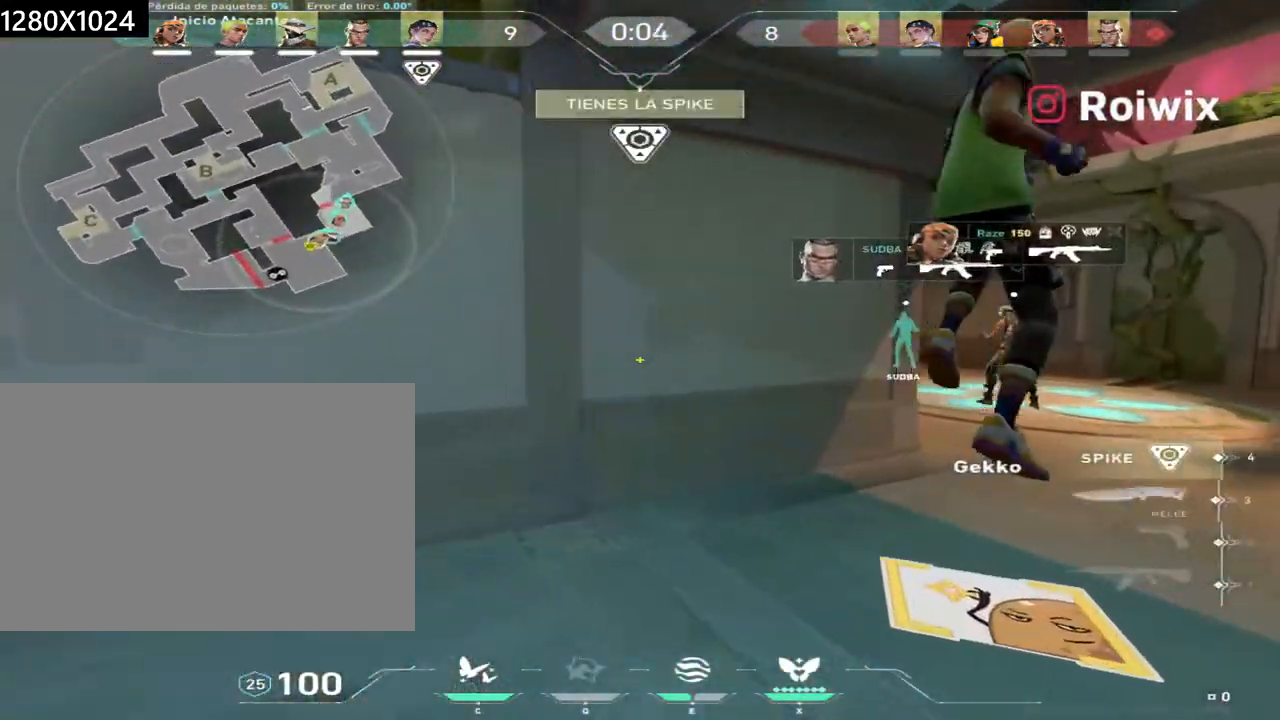
{"keys": ["a", "w"], "mouse": [], "events": [[100, "a", "down"], [267, "w", "down"]]}
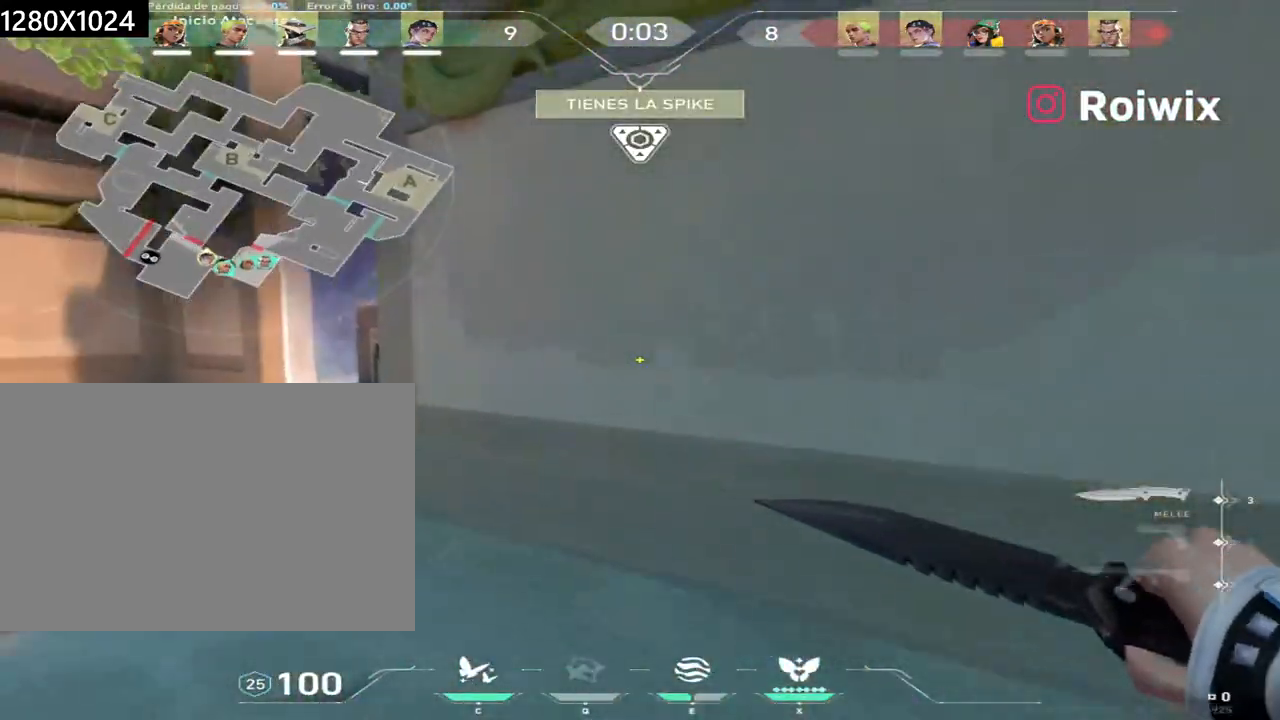
{"keys": ["w"], "mouse": [], "events": [[400, "a", "up"]]}
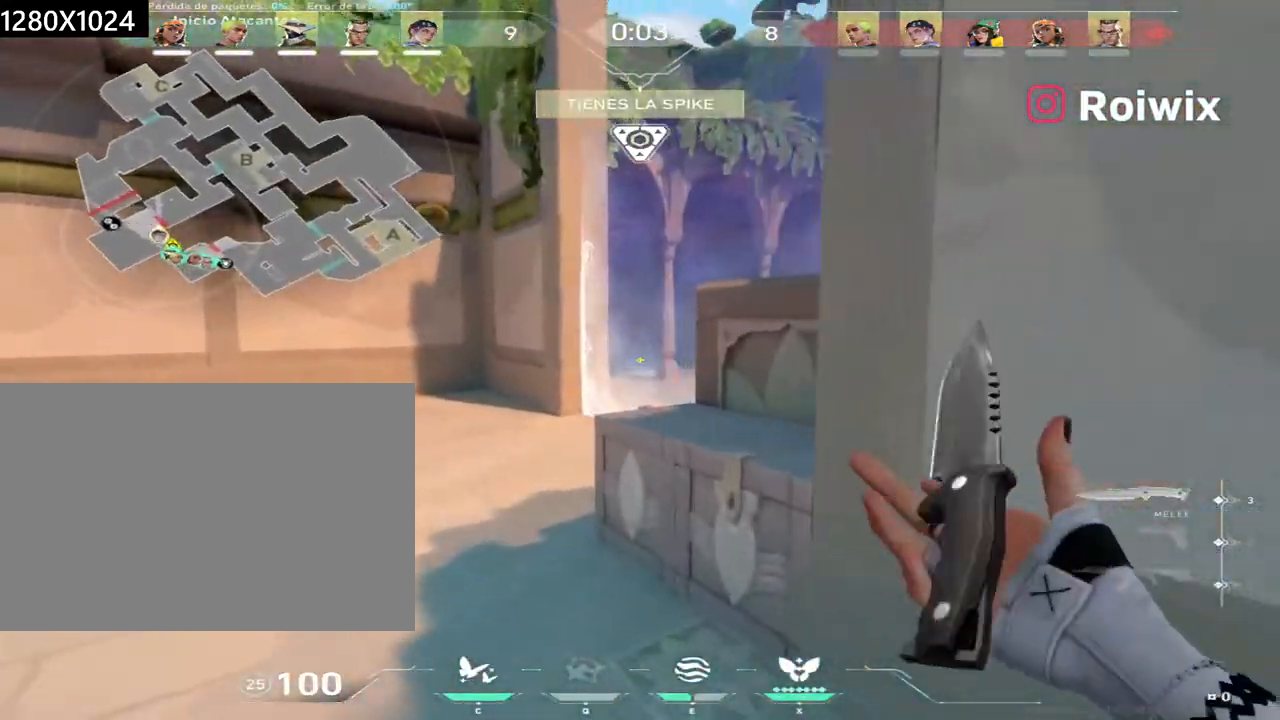
{"keys": ["w"], "mouse": [], "events": [[383, "d", "down"], [433, "d", "up"]]}
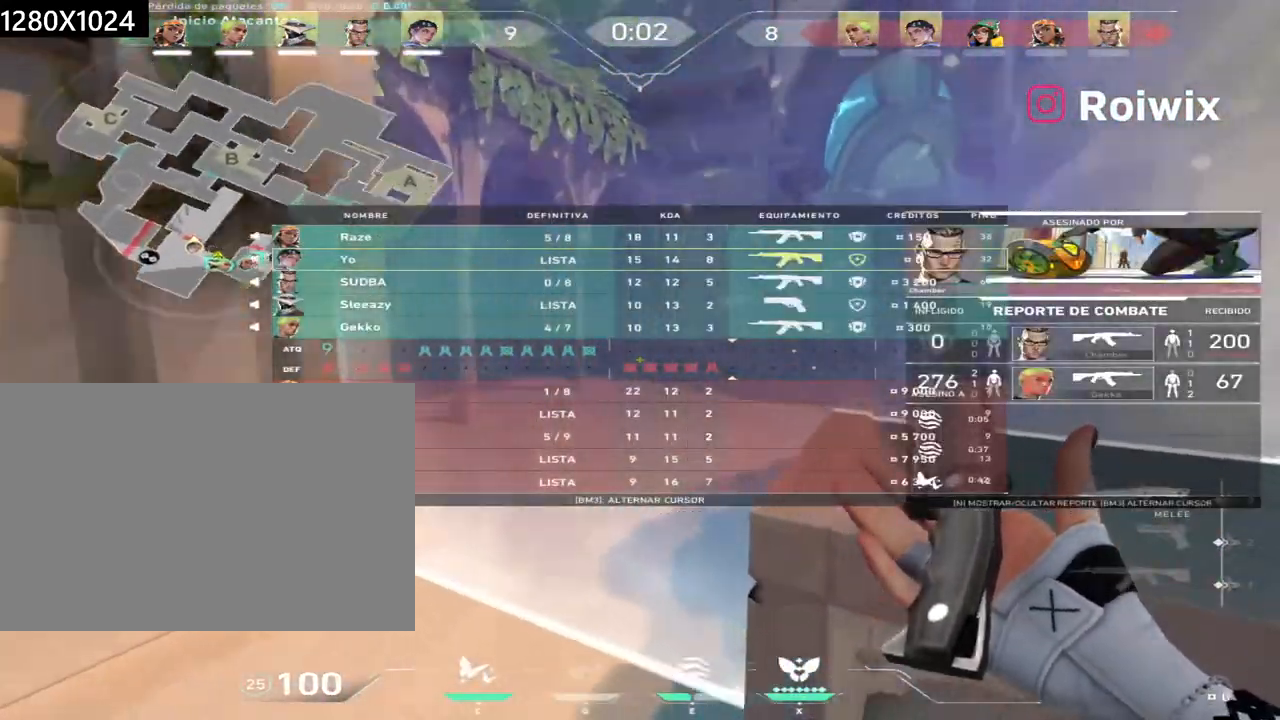
{"keys": [], "mouse": [], "events": [[17, "w", "up"], [150, "d", "down"], [250, "d", "up"]]}
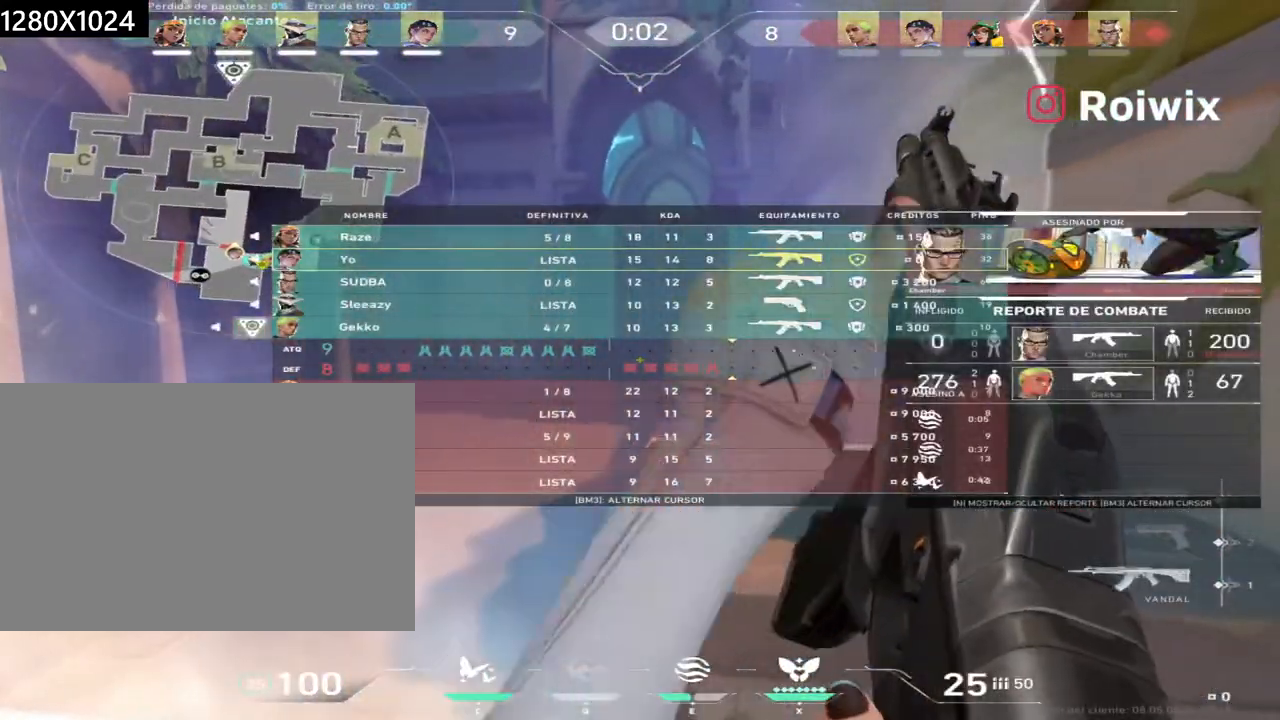
{"keys": ["a"], "mouse": [], "events": [[433, "a", "down"]]}
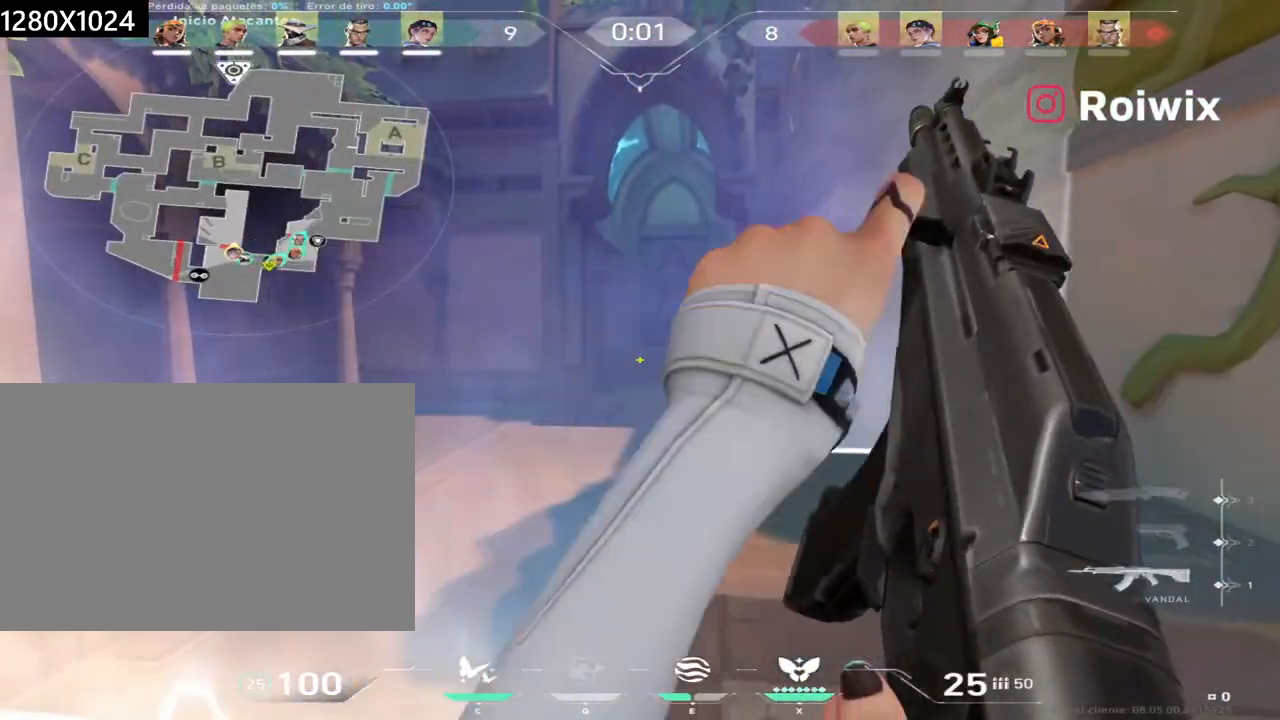
{"keys": ["shift", "w"], "mouse": [], "events": [[67, "w", "down"], [167, "shift", "down"], [267, "a", "up"]]}
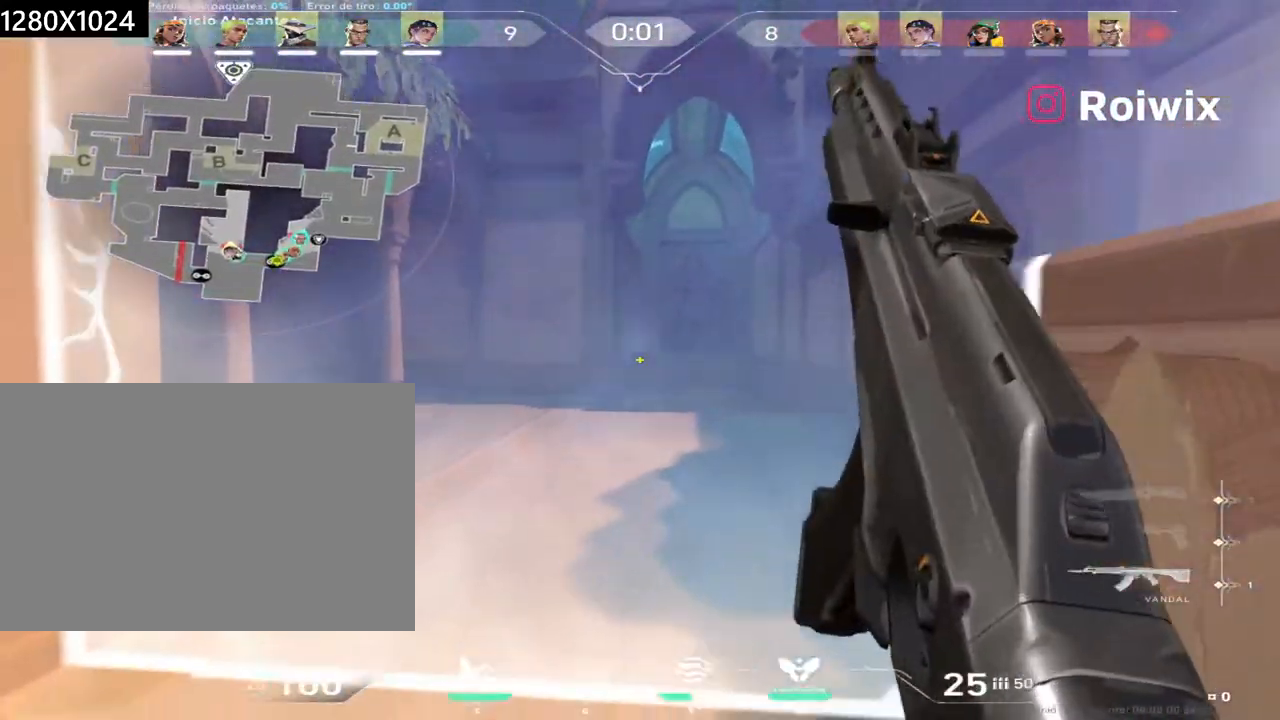
{"keys": ["a", "shift", "w"], "mouse": [], "events": [[67, "d", "down"], [317, "d", "up"], [333, "a", "down"]]}
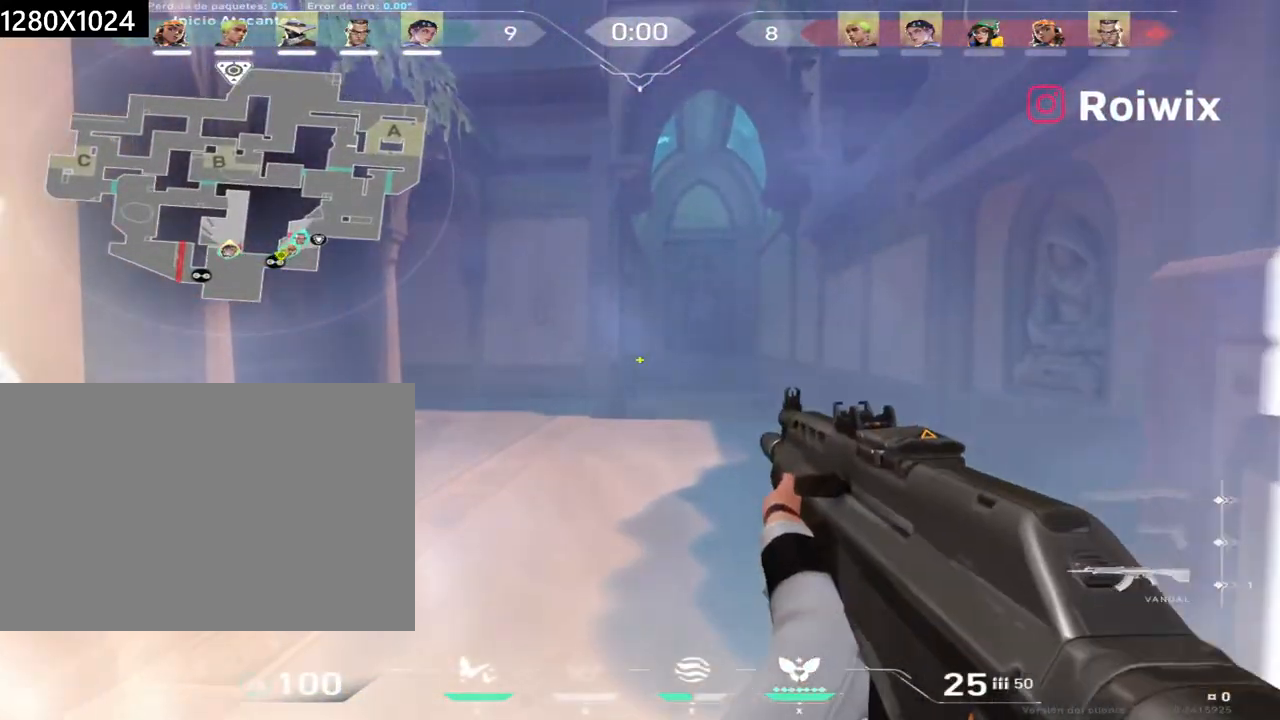
{"keys": ["d"], "mouse": [], "events": [[67, "a", "up"], [67, "d", "down"], [100, "w", "up"], [150, "shift", "up"]]}
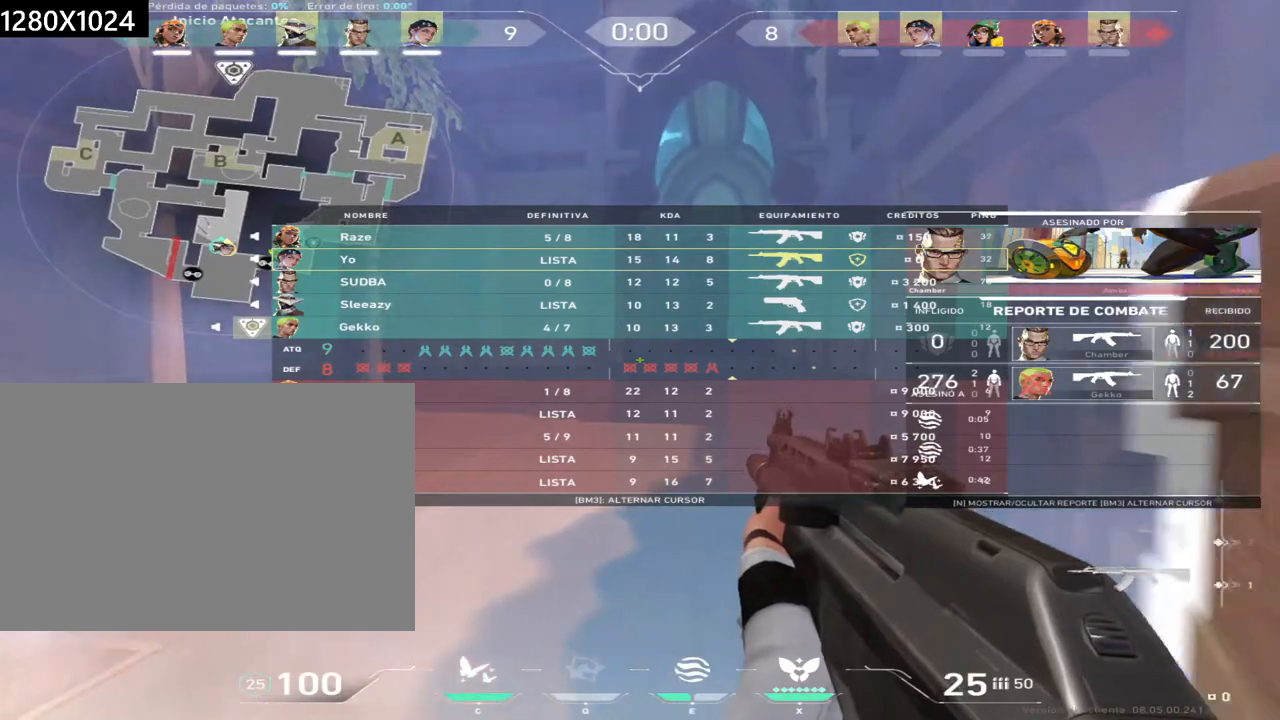
{"keys": ["w"], "mouse": [], "events": [[83, "w", "down"], [133, "d", "up"]]}